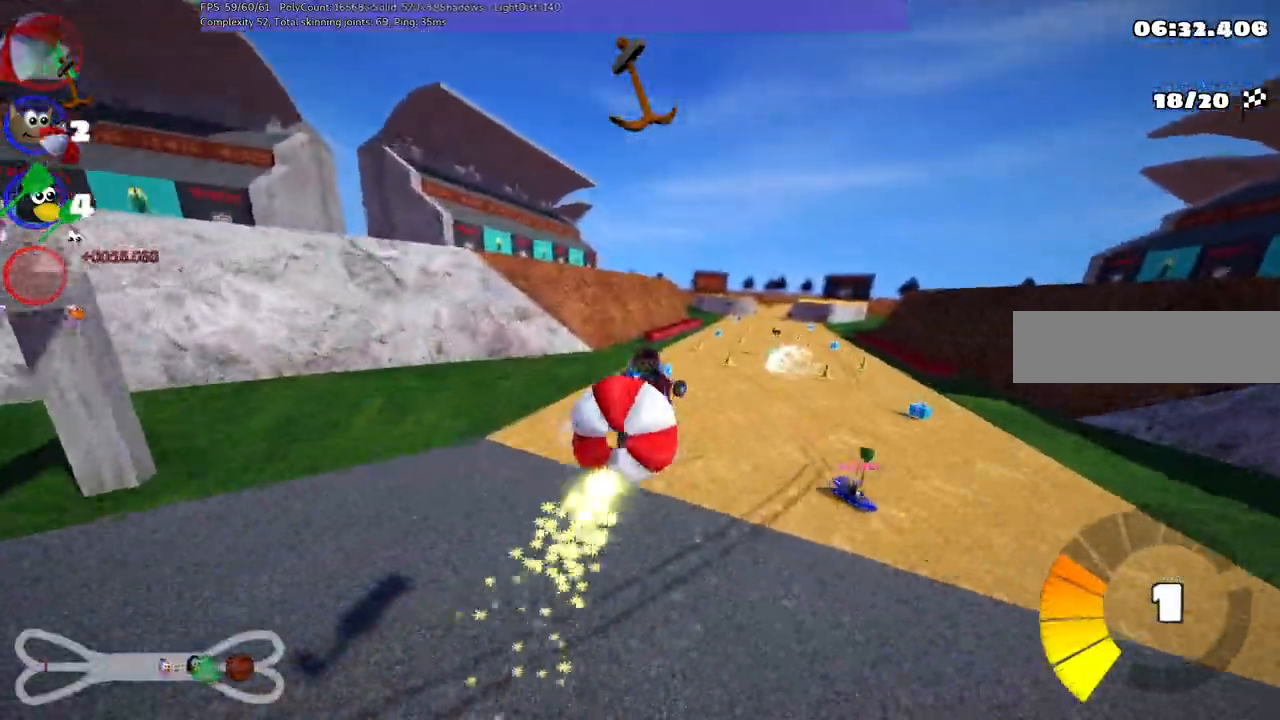
Gameplay with keyboard; each line is a JSON object with the keys held at the frame after it. "events" lists presses ("down") and releases ("up") of ".", "alt_r", "b", "c", "comma", "ctrl_r", "d", "down", "f", "g", "h", "j", "k", "l", "left", "m", "n", "quote", "return", "right", "semicolon", "shift_r", "space", "super", "up" and "v" between this image and that frame as [ms after this image, input, new state], when the widget could be followed in between. No other keys are recorded. Mouse input is not recorded. Not read: /.
{"keys": ["left", "m", "up"], "events": [[167, "left", "down"], [217, "right", "up"]]}
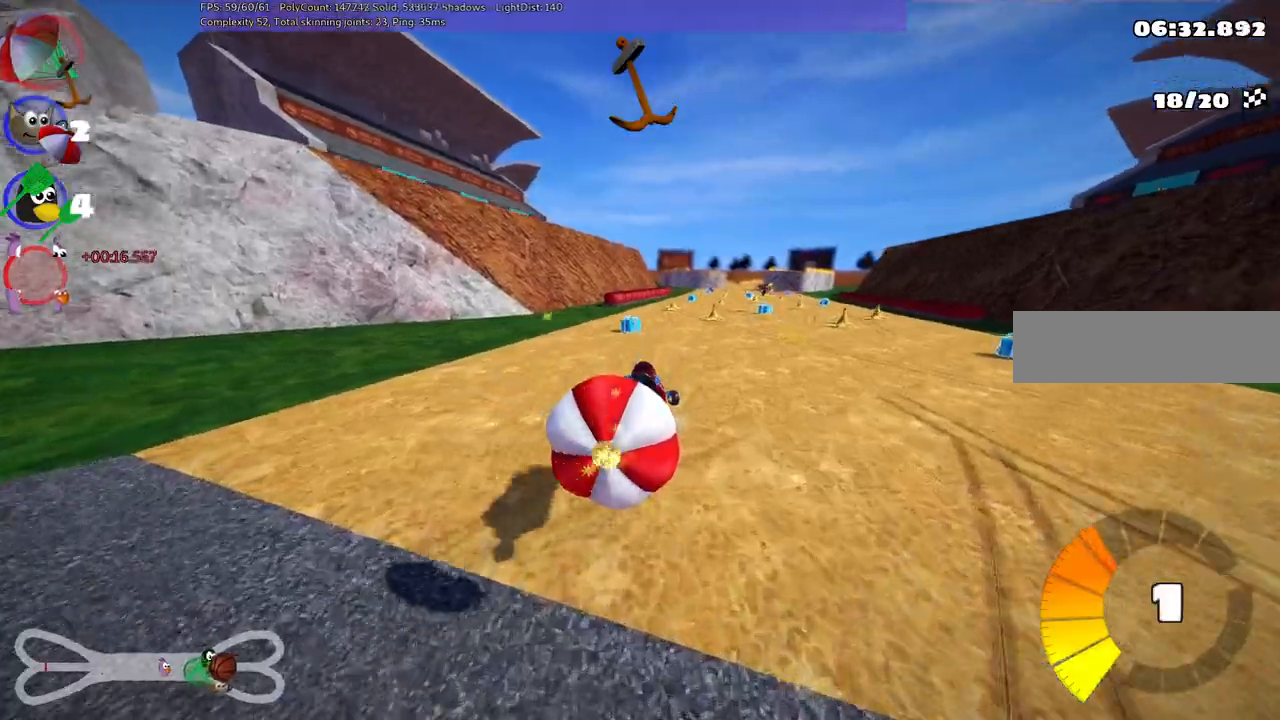
{"keys": ["left", "m", "up"], "events": []}
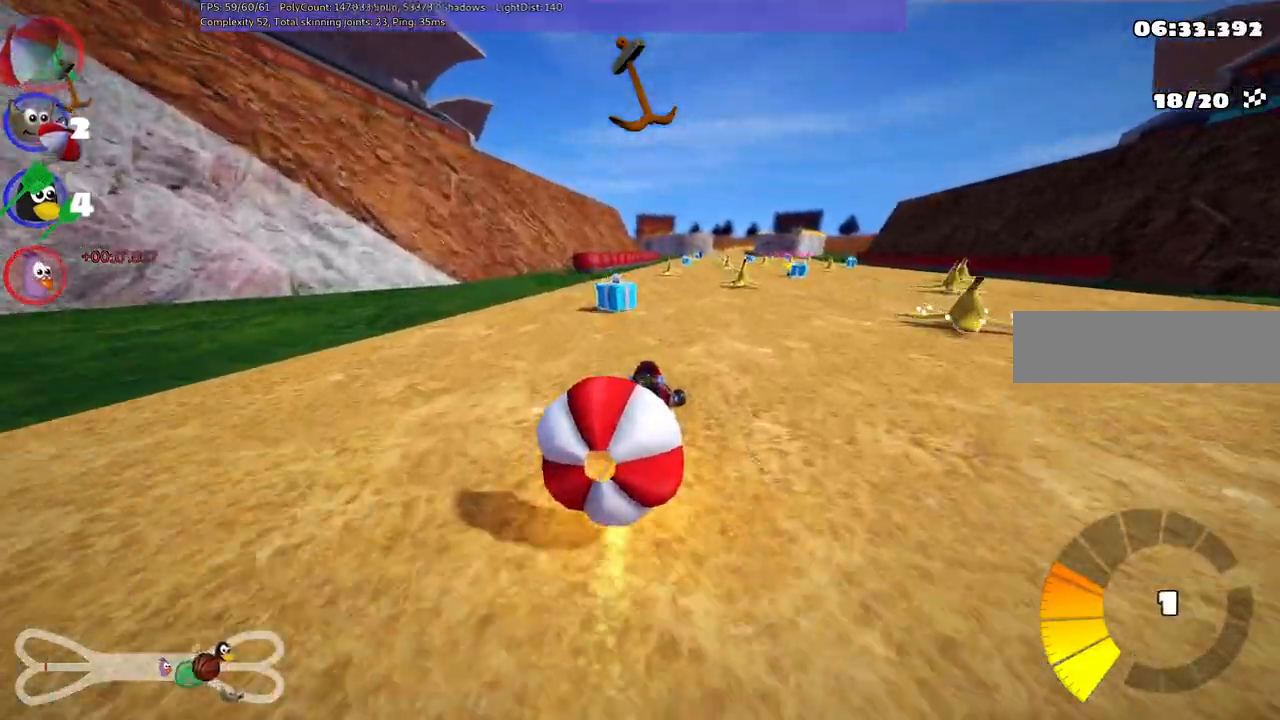
{"keys": ["left", "m", "up"], "events": []}
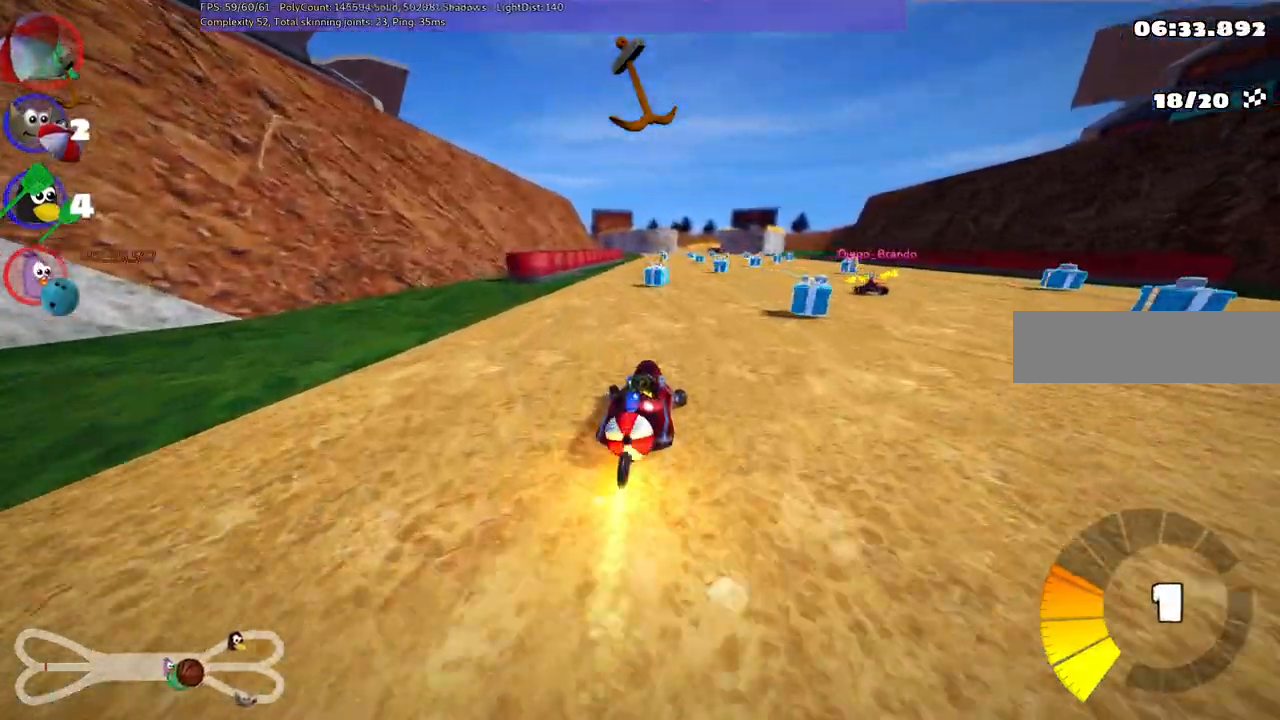
{"keys": ["left", "m", "up"], "events": []}
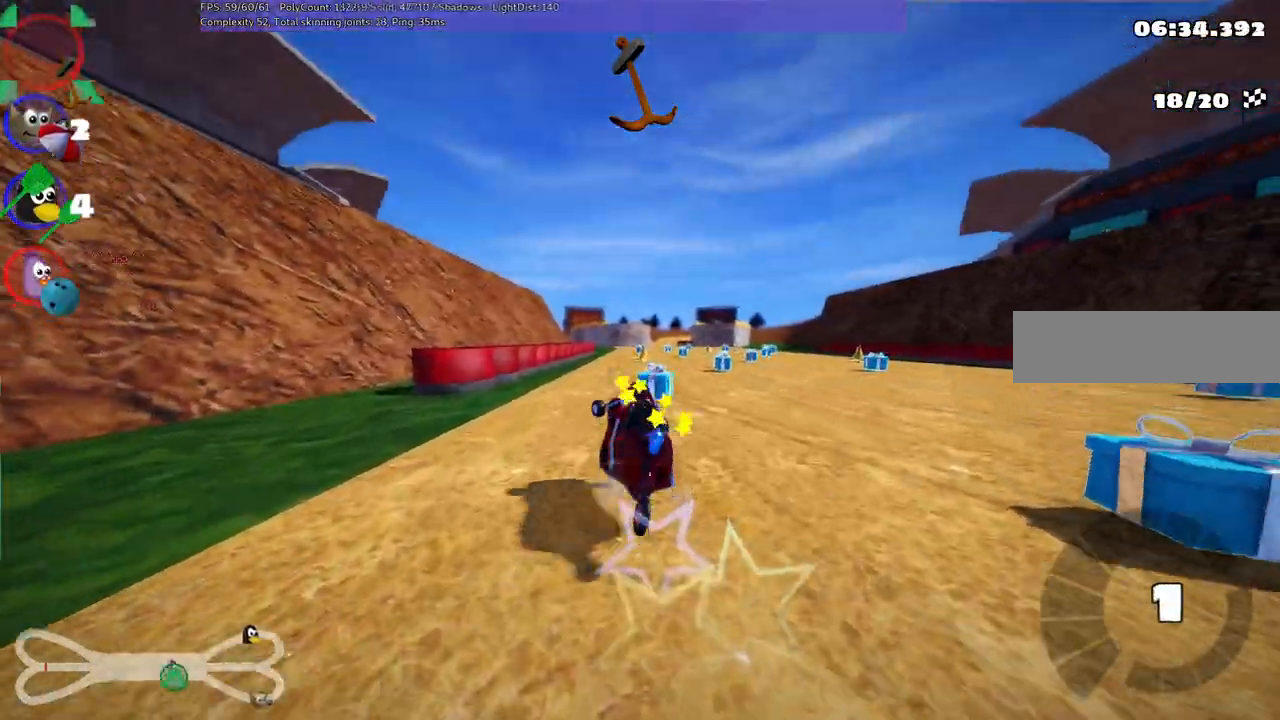
{"keys": ["left", "m", "up"], "events": []}
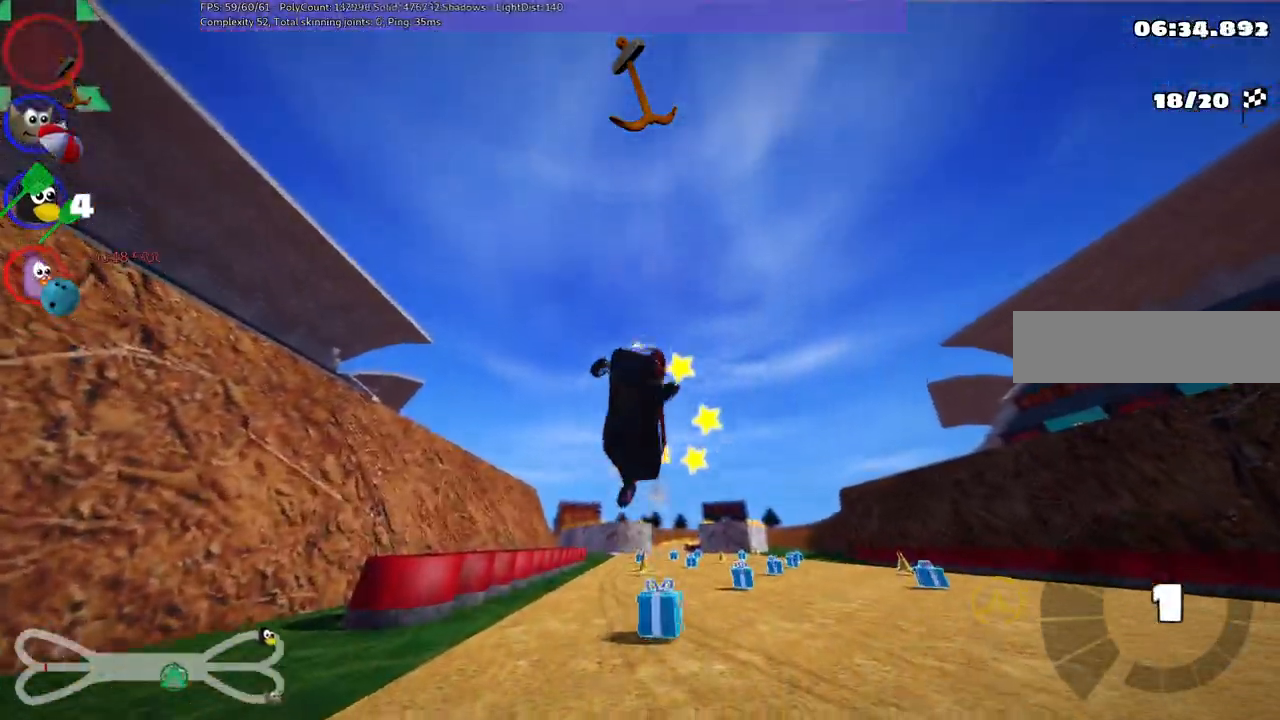
{"keys": ["up"], "events": [[17, "left", "up"], [50, "m", "up"]]}
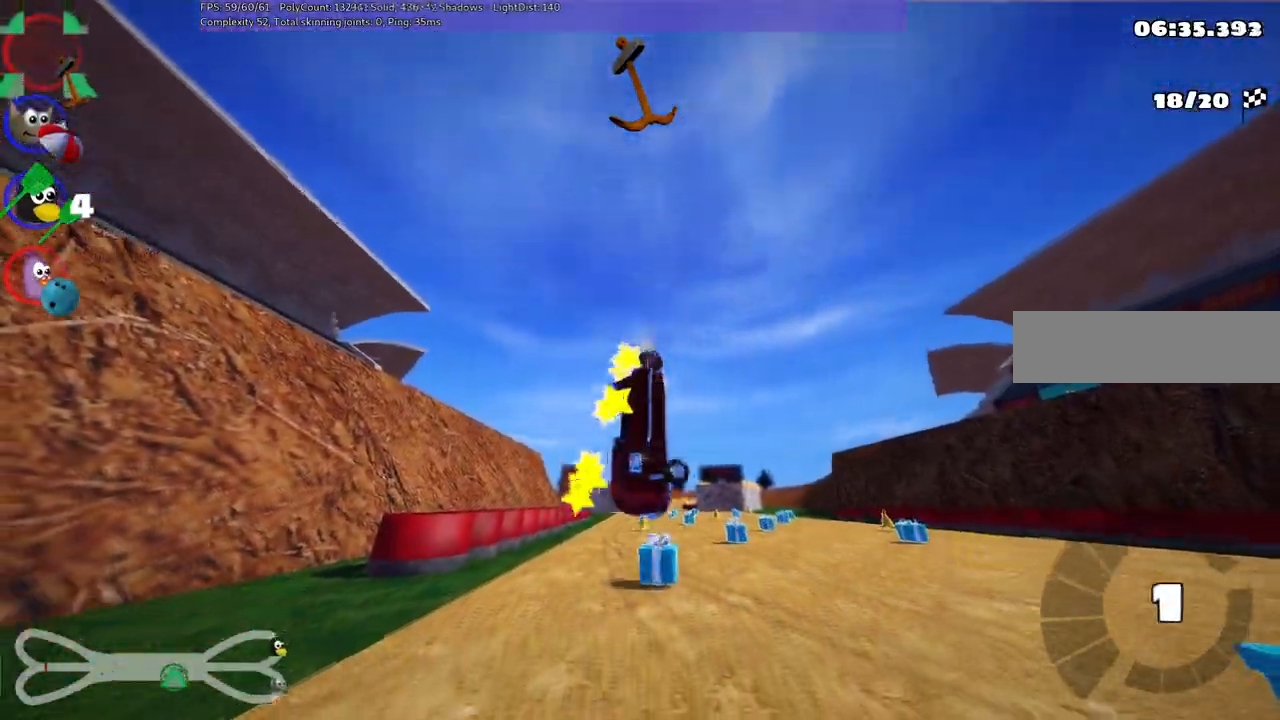
{"keys": ["up"]}